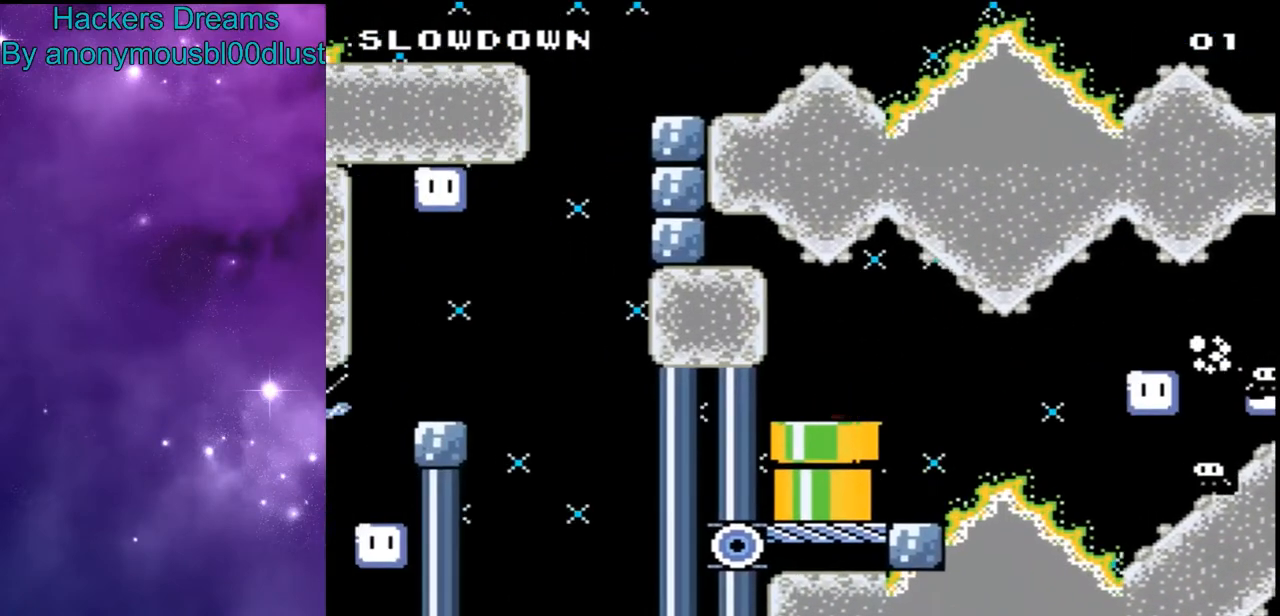
Gameplay with a controller (Nintendo layout); each line is a JSON object with the inputs held at the frame after it. "events" lists button and stick changes between this image and that frame as [ms after this image, input, new state], when the widget could be followed in between. Not read: DPAD_LEFT L3 R3.
{"buttons": ["Y"], "events": []}
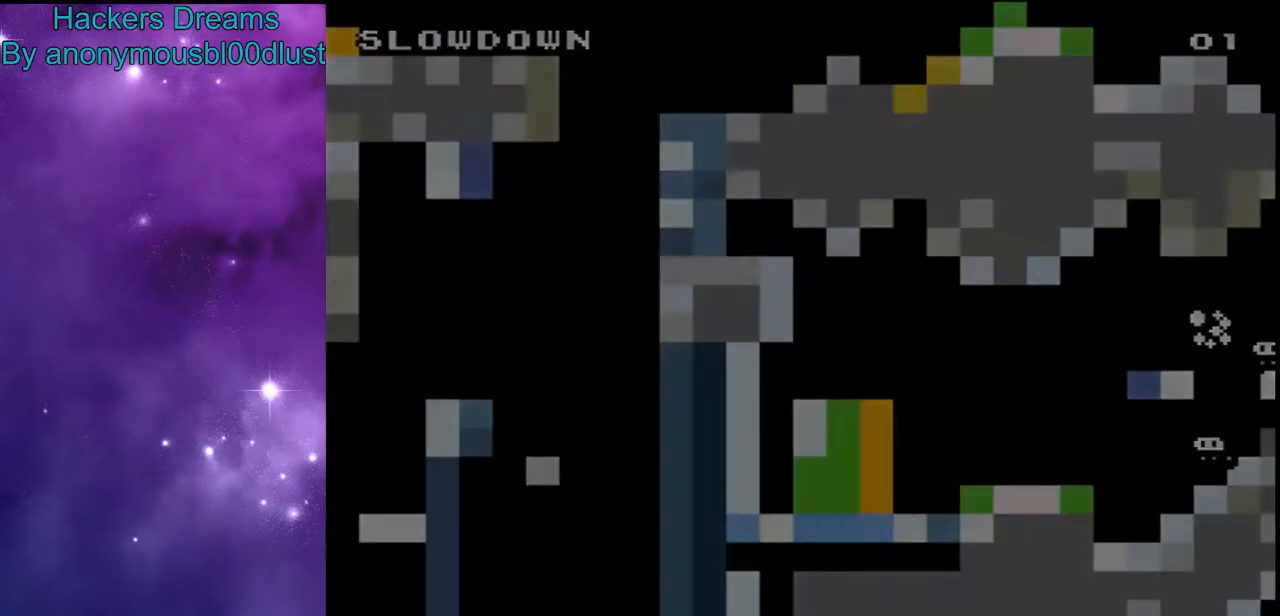
{"buttons": ["Y", "DPAD_RIGHT"], "events": [[233, "DPAD_RIGHT", "down"]]}
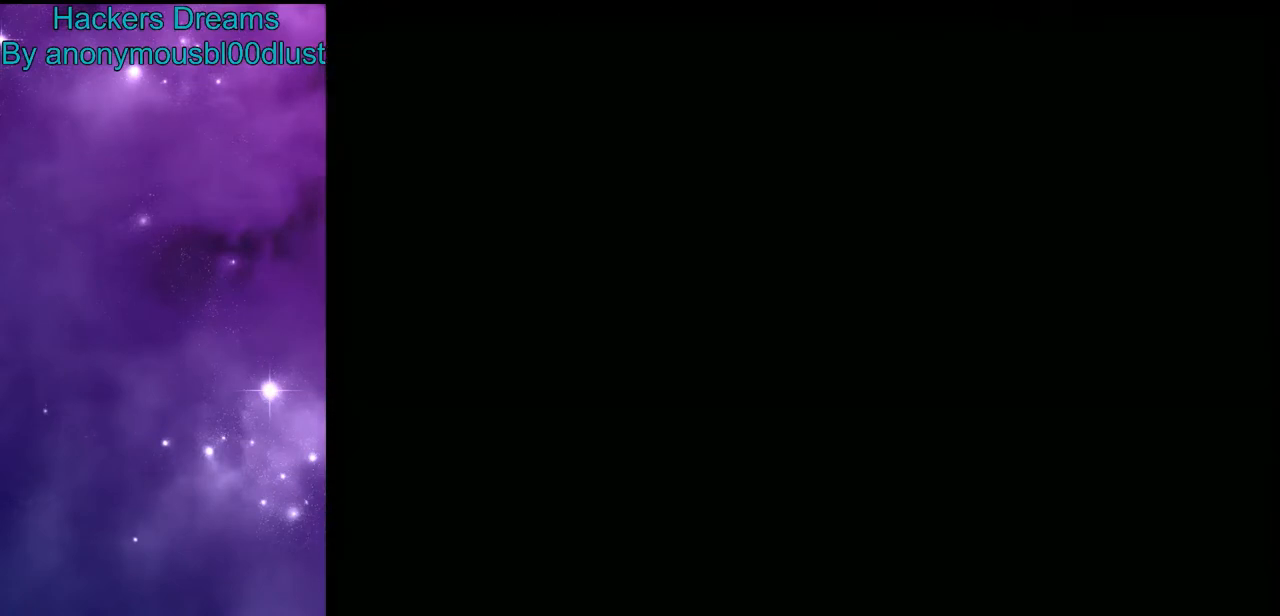
{"buttons": ["Y", "DPAD_RIGHT"], "events": []}
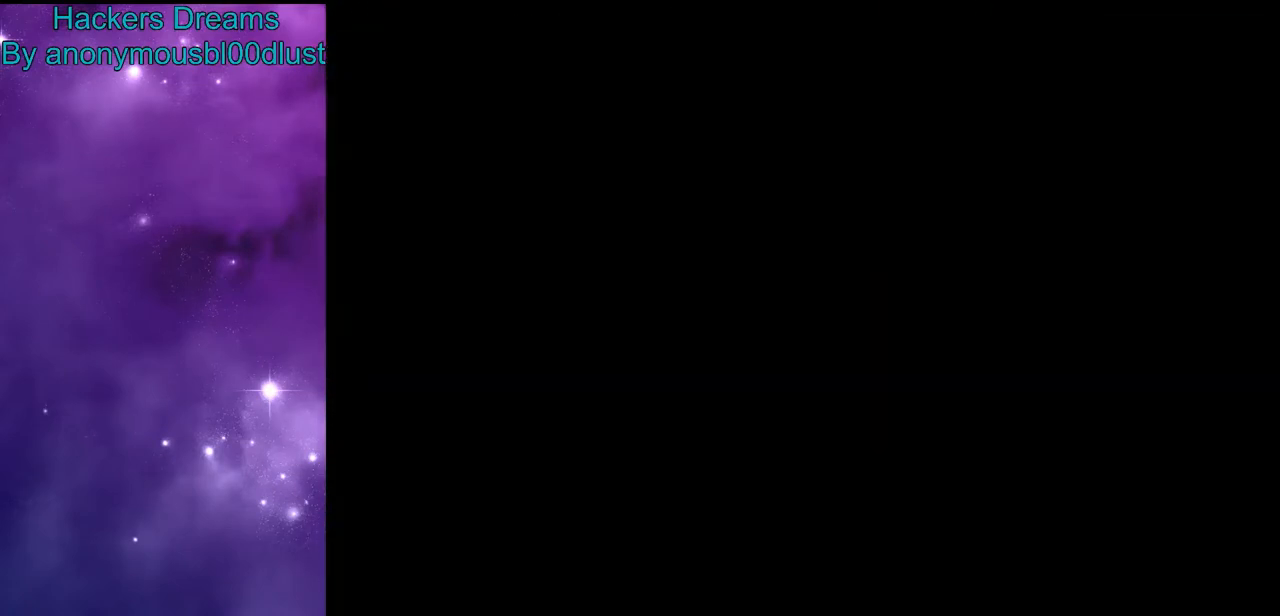
{"buttons": ["Y", "DPAD_RIGHT"], "events": []}
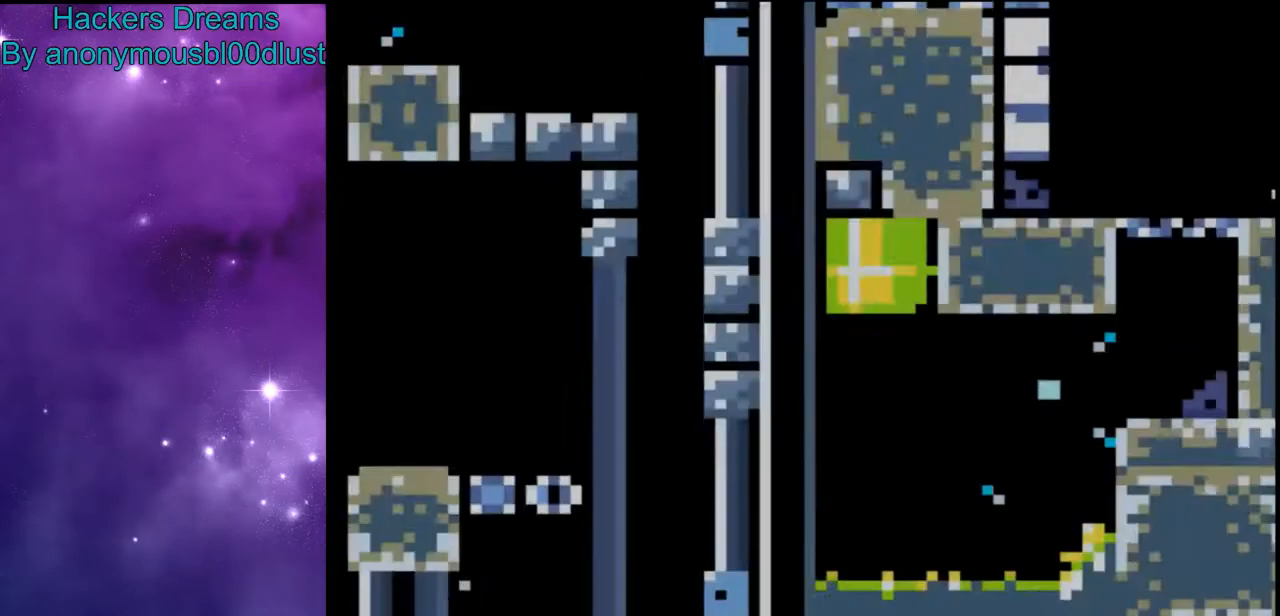
{"buttons": ["Y", "DPAD_RIGHT"], "events": []}
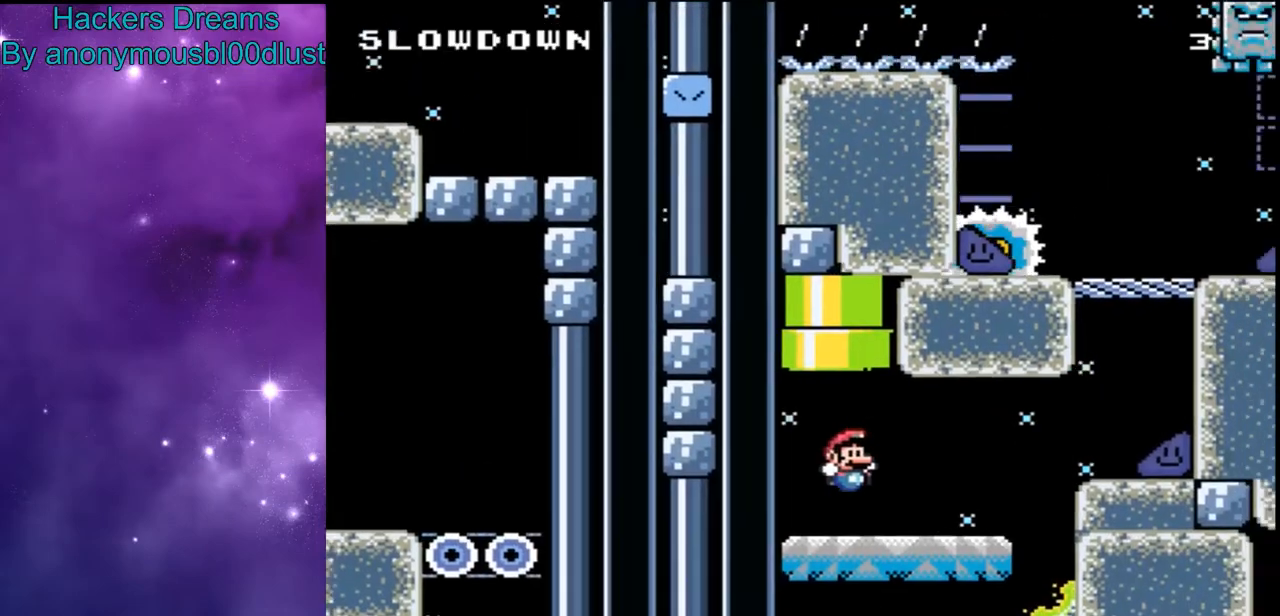
{"buttons": ["B", "Y", "DPAD_RIGHT"], "events": [[200, "B", "down"]]}
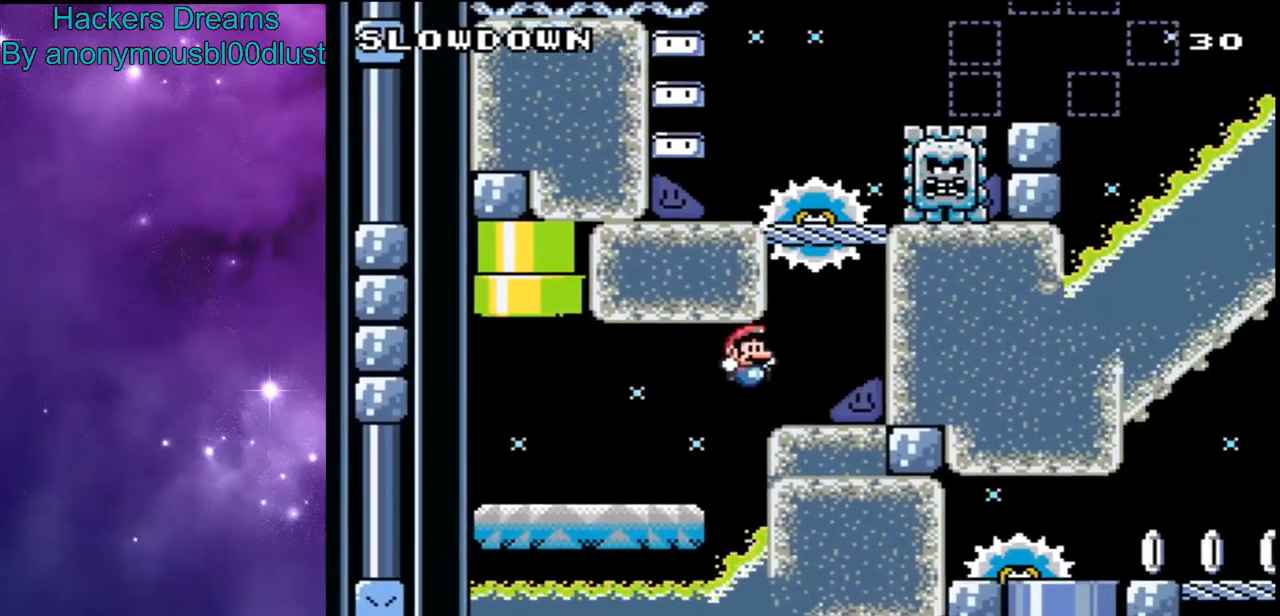
{"buttons": ["Y", "DPAD_RIGHT"], "events": [[33, "B", "up"]]}
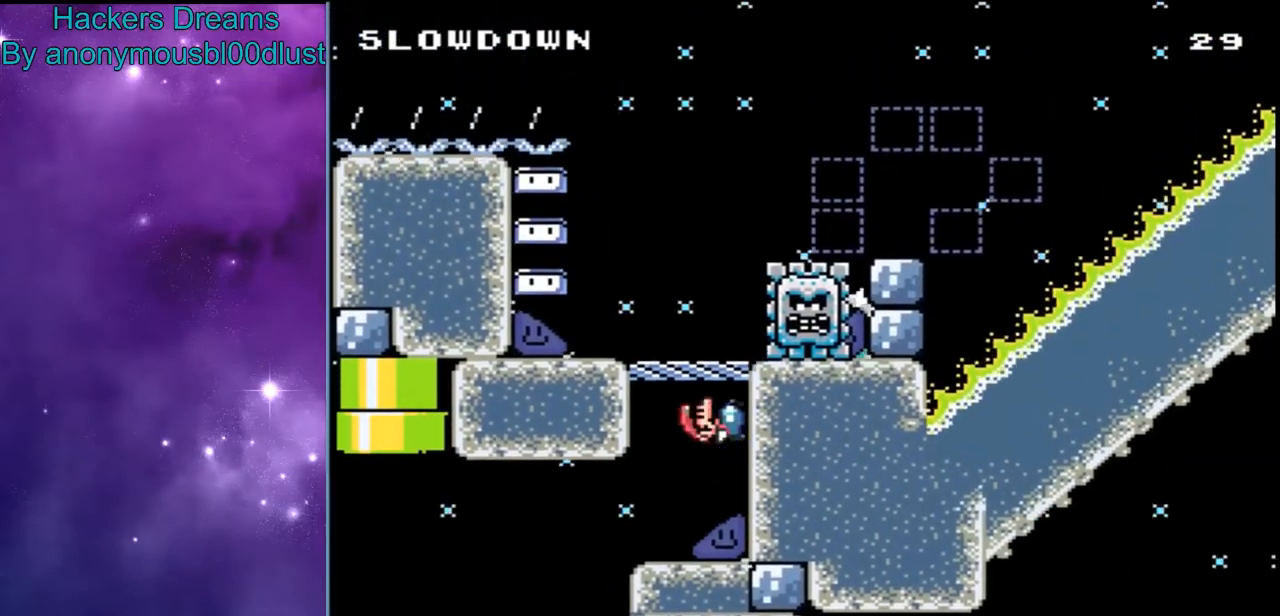
{"buttons": ["Y"]}
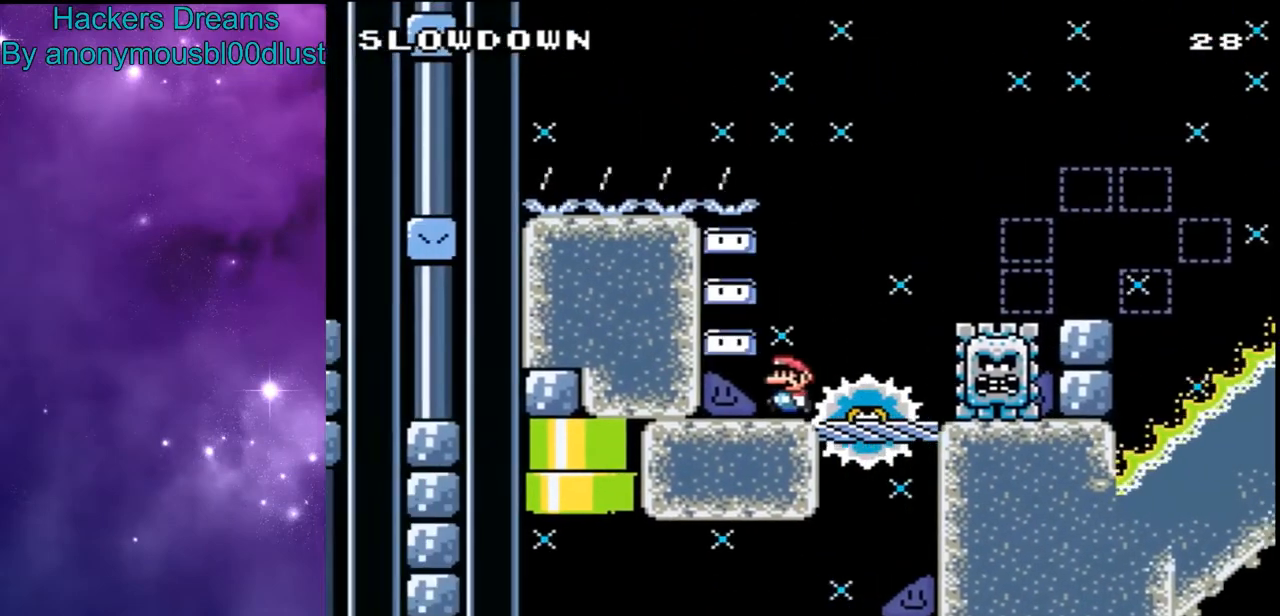
{"buttons": ["Y", "DPAD_RIGHT"], "events": [[267, "DPAD_RIGHT", "down"]]}
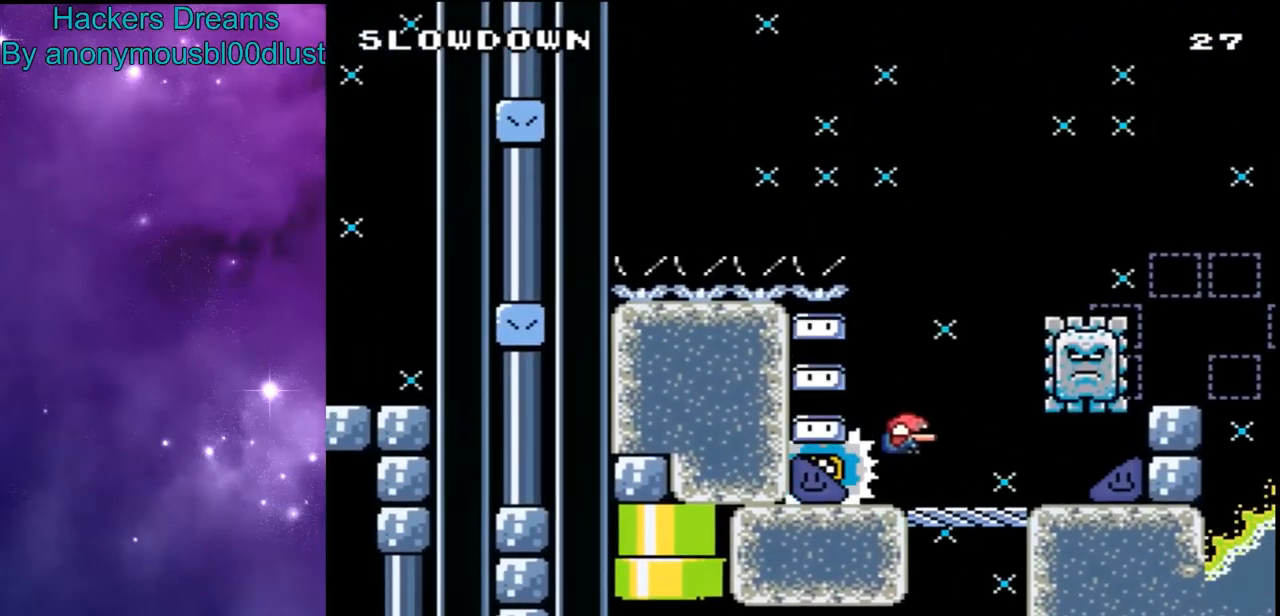
{"buttons": ["Y", "DPAD_RIGHT"], "events": []}
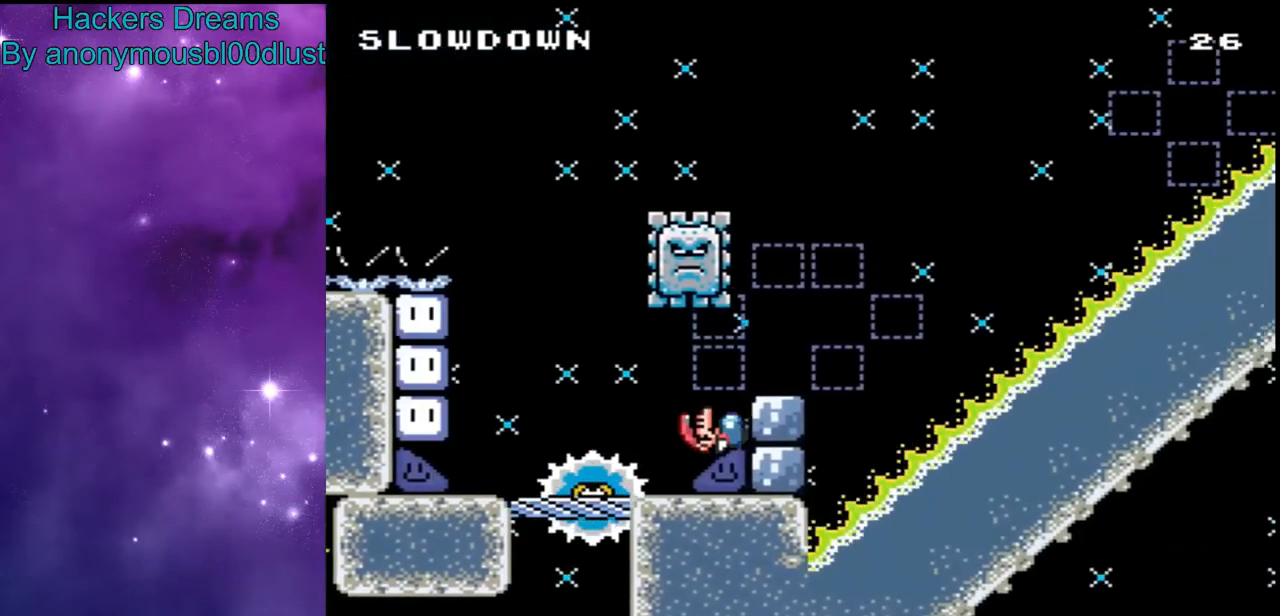
{"buttons": ["B", "Y", "DPAD_RIGHT"], "events": [[367, "B", "down"]]}
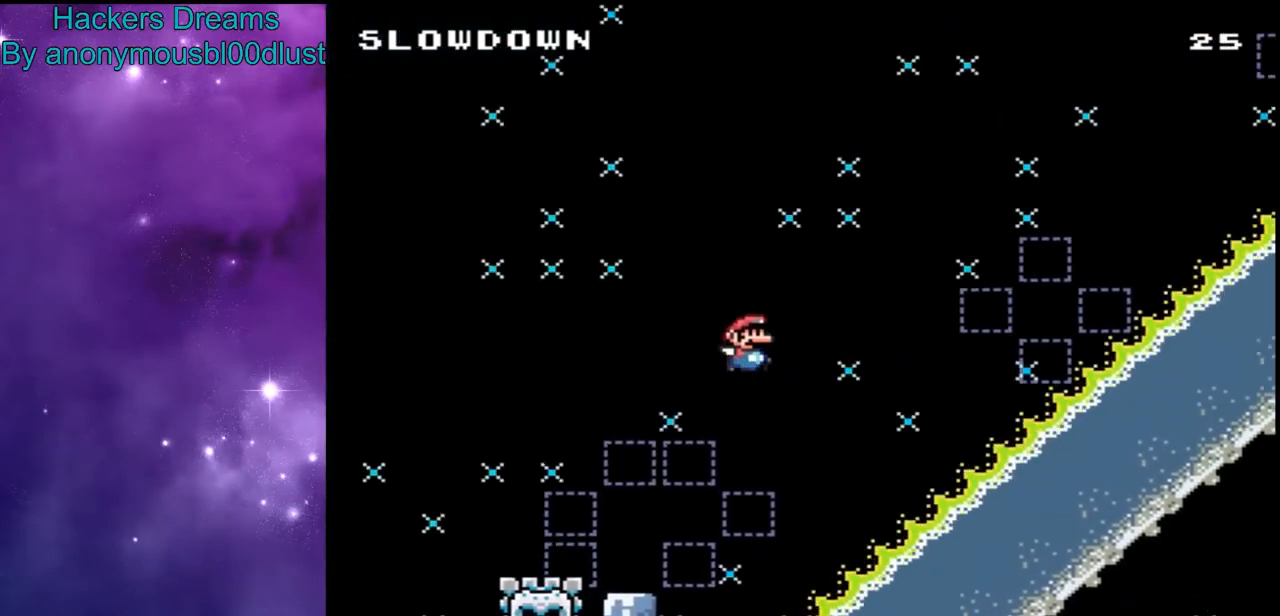
{"buttons": ["B", "Y", "DPAD_RIGHT"], "events": [[133, "B", "up"], [400, "B", "down"]]}
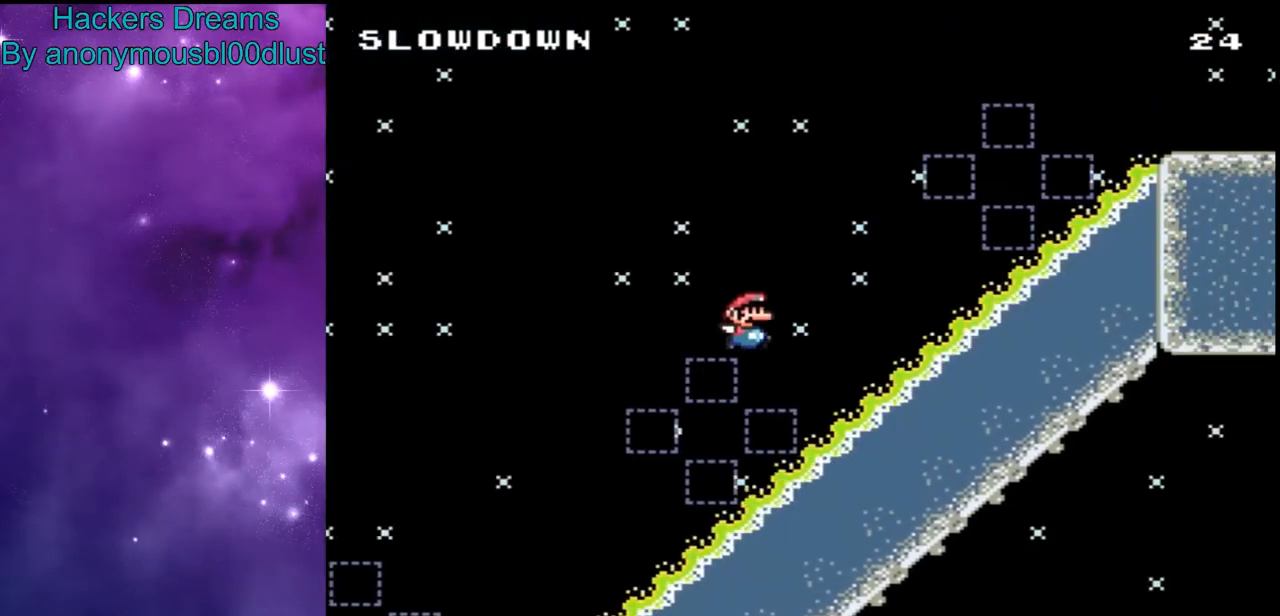
{"buttons": ["B", "Y", "DPAD_RIGHT"], "events": [[200, "B", "up"], [400, "B", "down"]]}
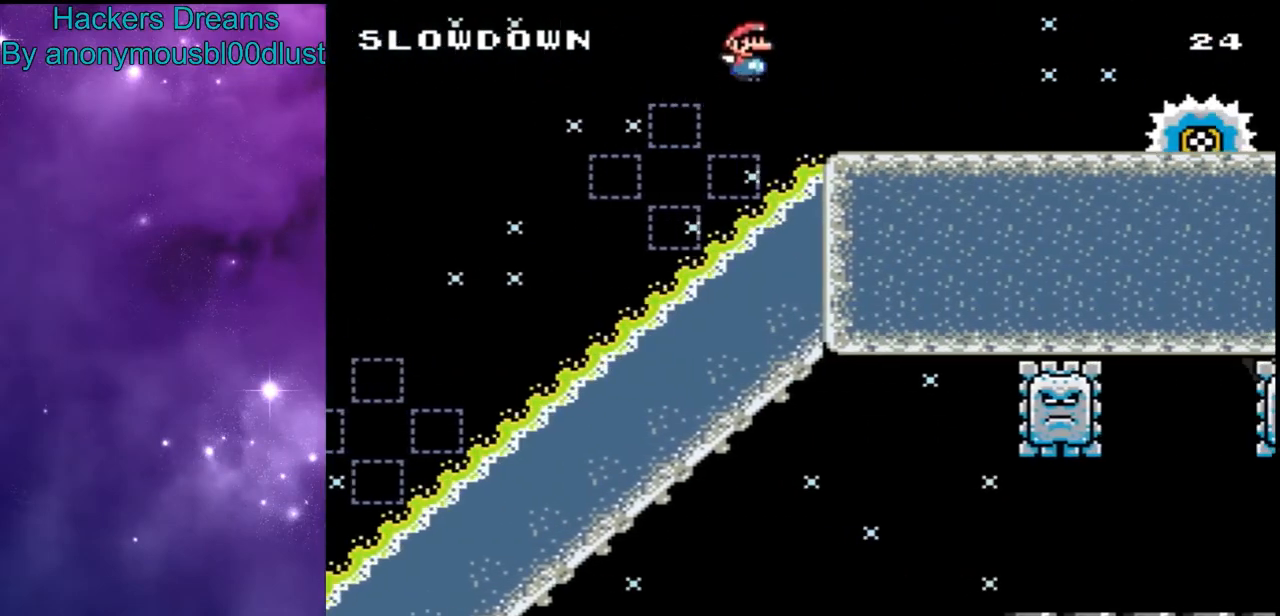
{"buttons": ["B", "Y", "DPAD_UP", "DPAD_RIGHT"], "events": [[133, "DPAD_UP", "down"]]}
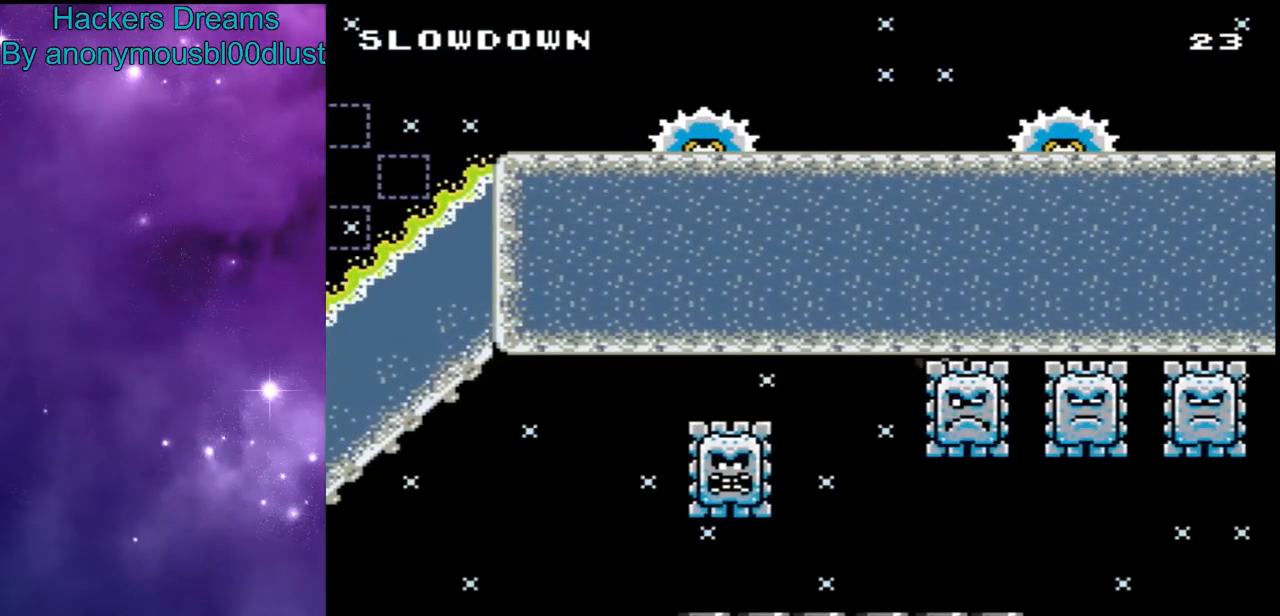
{"buttons": ["Y", "DPAD_UP", "DPAD_RIGHT"], "events": [[500, "B", "up"]]}
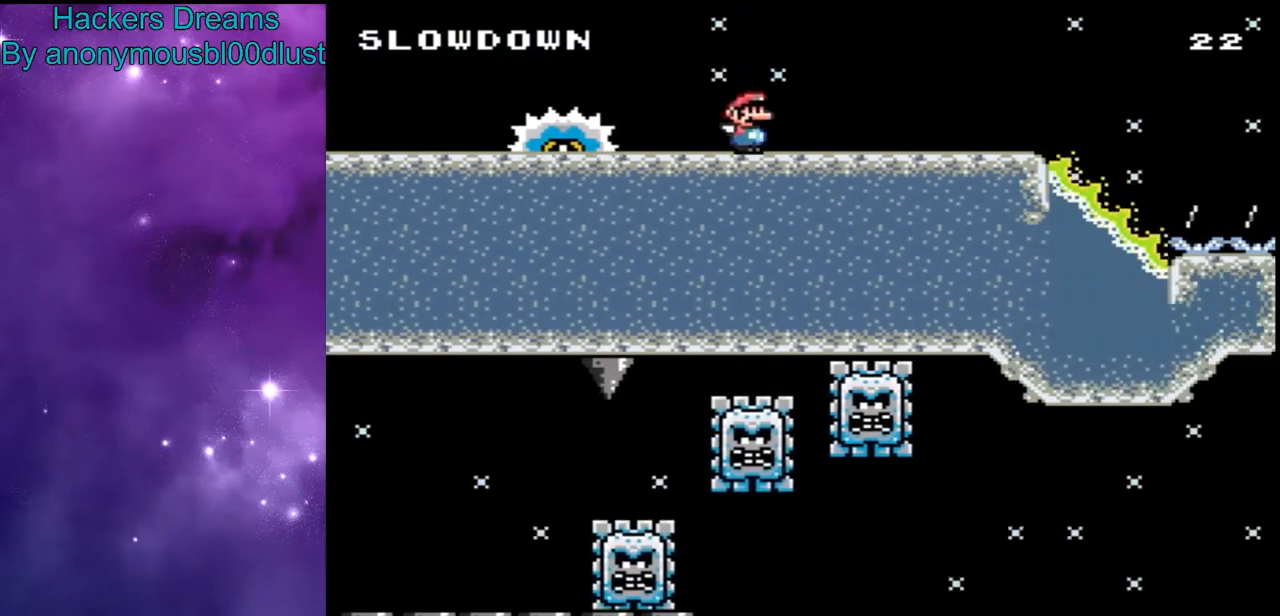
{"buttons": ["B", "Y", "DPAD_UP", "DPAD_RIGHT"], "events": [[467, "B", "down"]]}
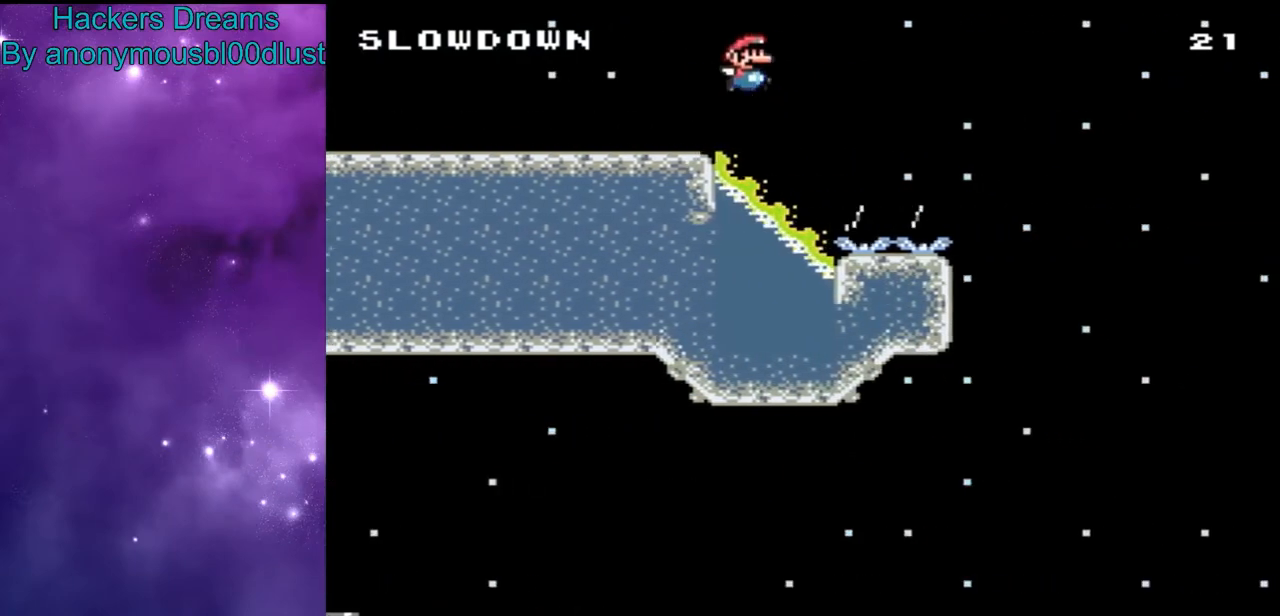
{"buttons": ["B", "Y", "DPAD_UP", "DPAD_RIGHT"], "events": []}
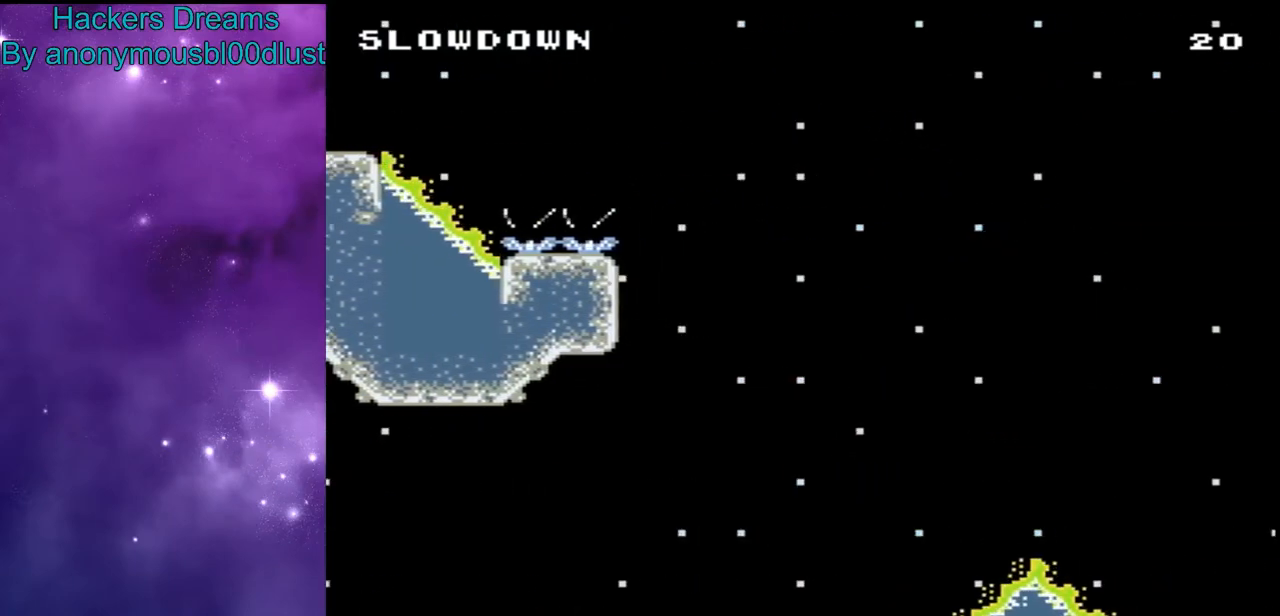
{"buttons": ["B", "Y", "DPAD_UP", "DPAD_RIGHT"], "events": []}
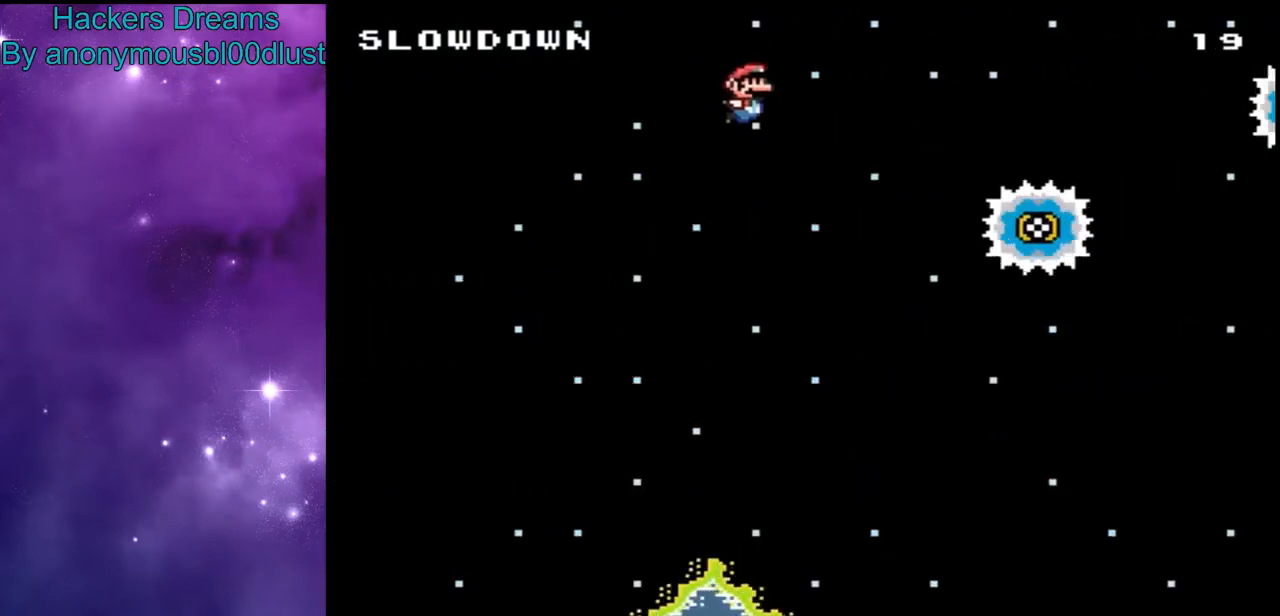
{"buttons": ["B", "Y", "DPAD_RIGHT"], "events": [[400, "DPAD_UP", "up"]]}
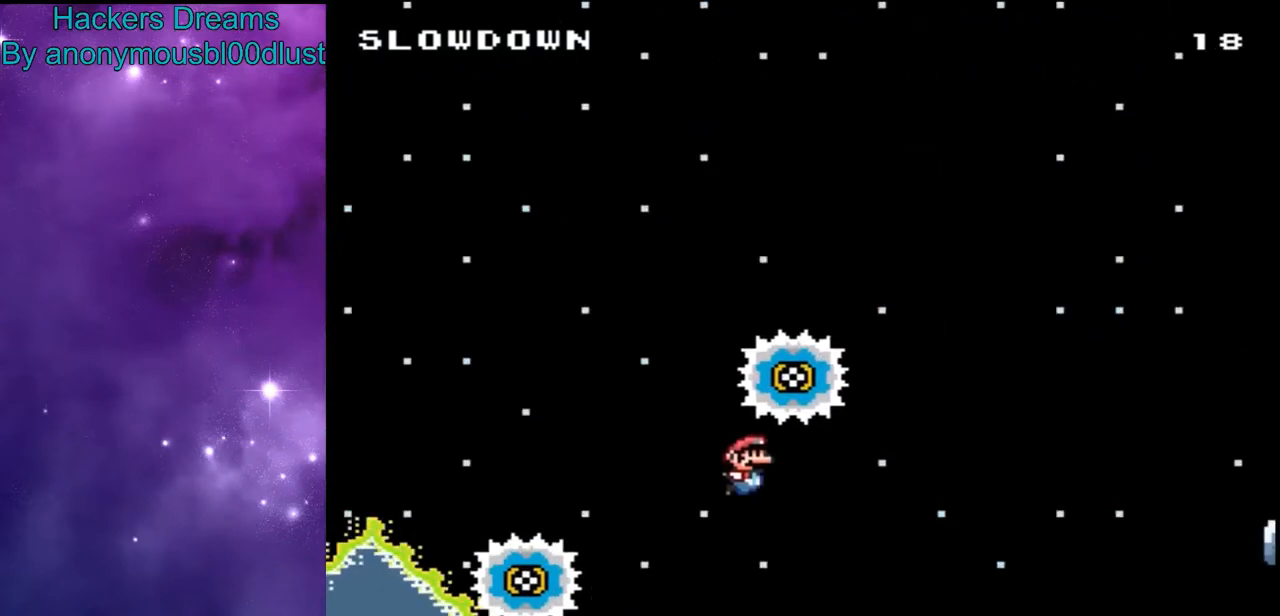
{"buttons": ["B", "Y", "DPAD_RIGHT"], "events": []}
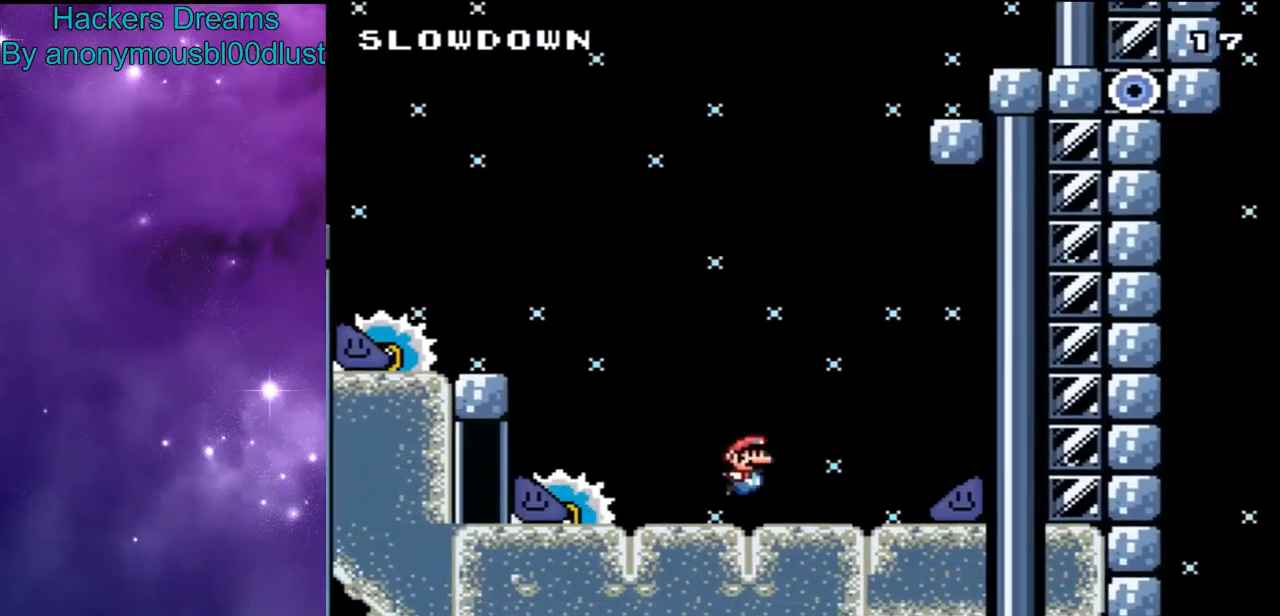
{"buttons": ["Y", "DPAD_RIGHT"], "events": [[200, "B", "up"]]}
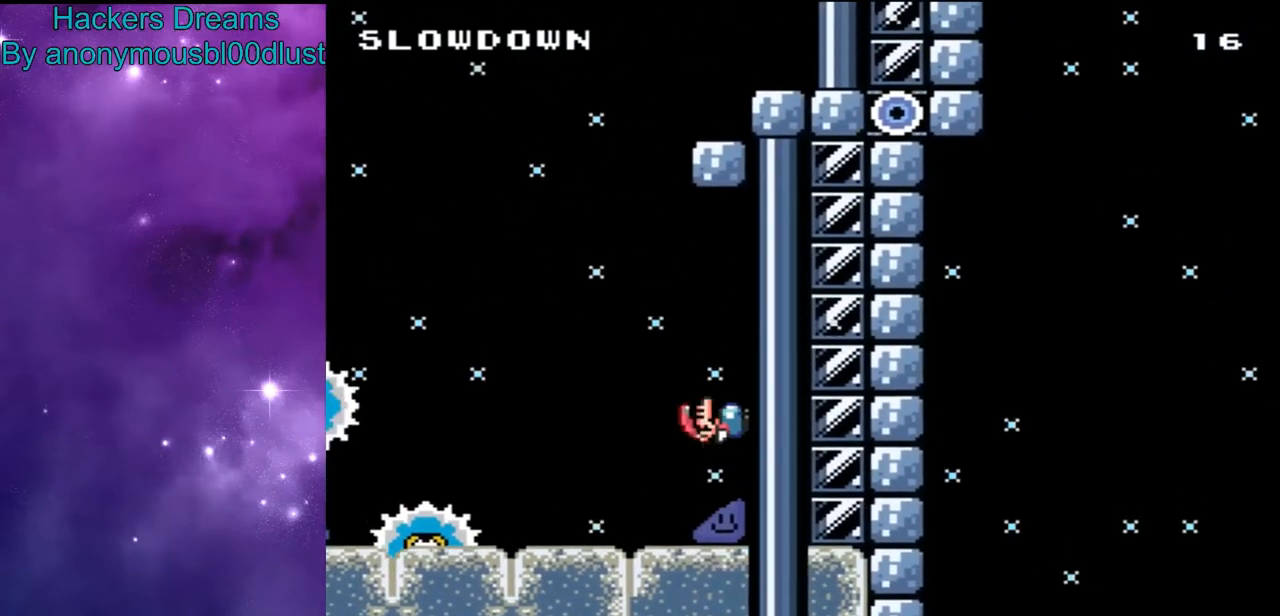
{"buttons": ["B", "Y", "DPAD_UP"]}
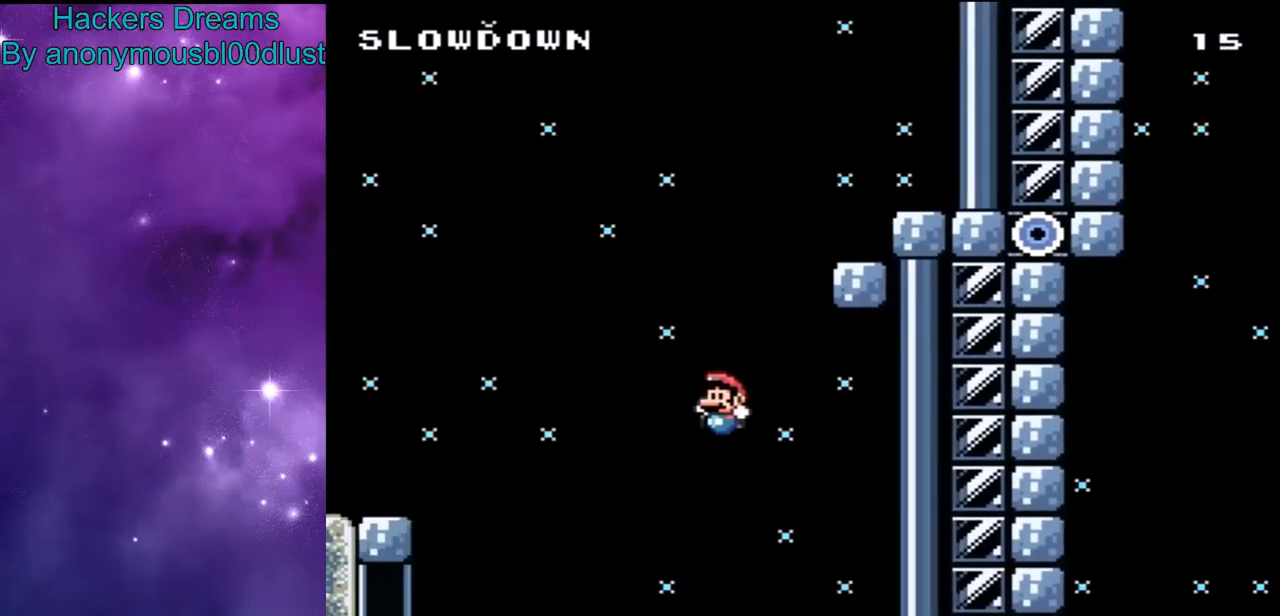
{"buttons": ["Y", "DPAD_UP"], "events": [[33, "B", "up"]]}
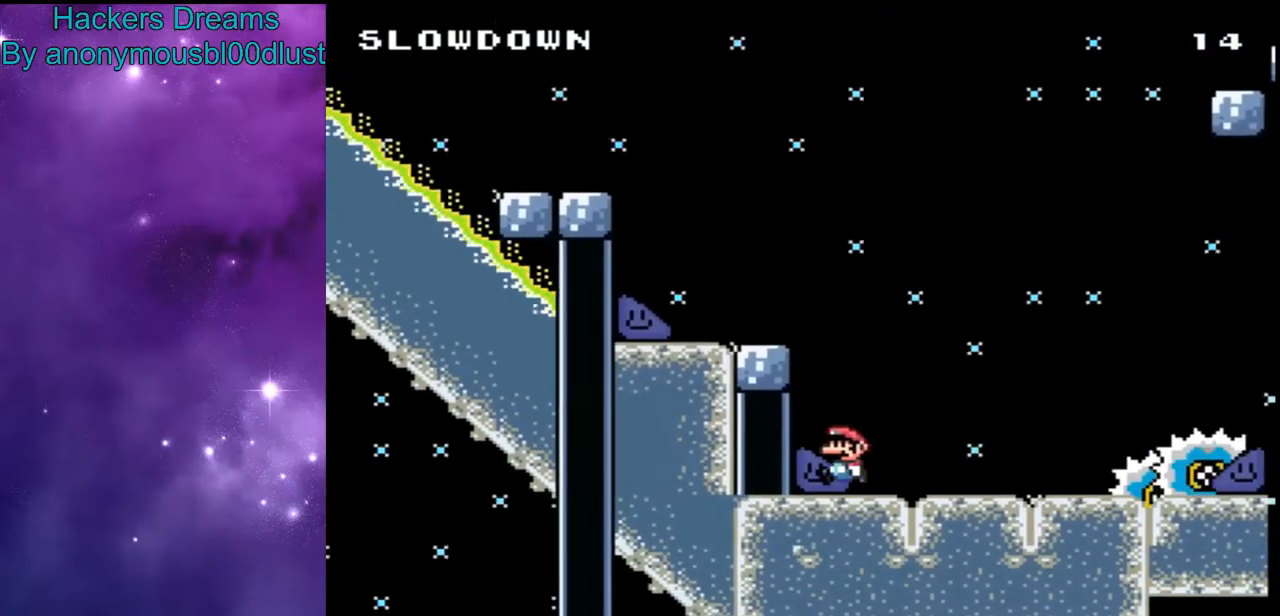
{"buttons": ["Y", "DPAD_UP"], "events": []}
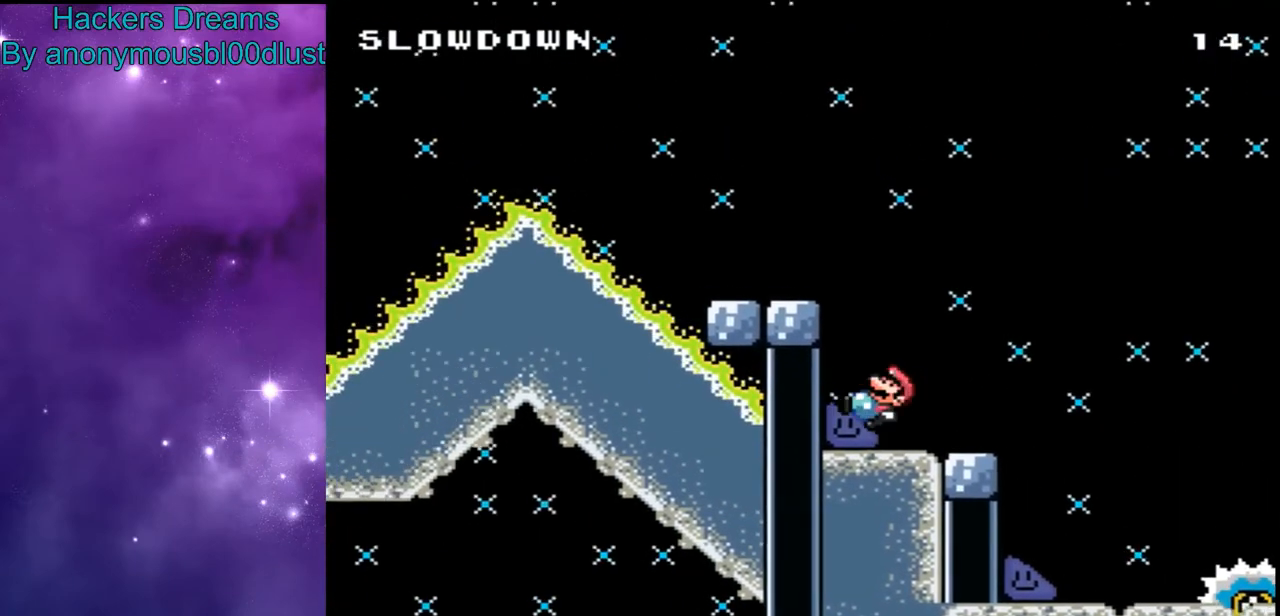
{"buttons": ["B", "Y", "DPAD_UP"], "events": [[333, "B", "down"]]}
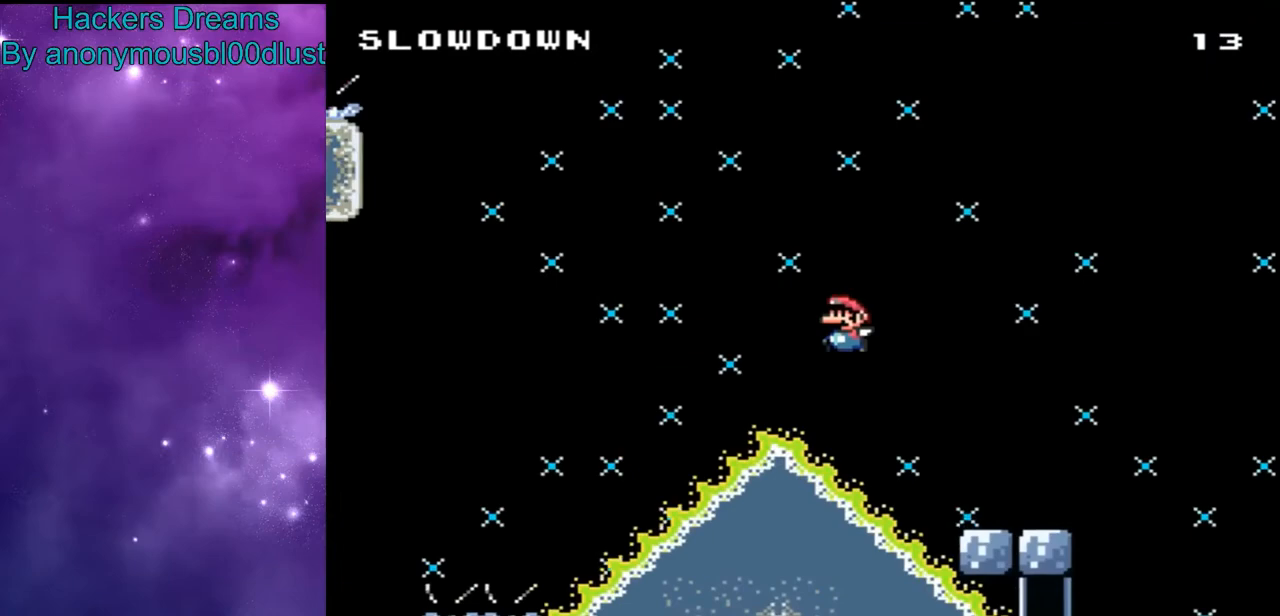
{"buttons": ["B", "Y", "DPAD_UP"], "events": []}
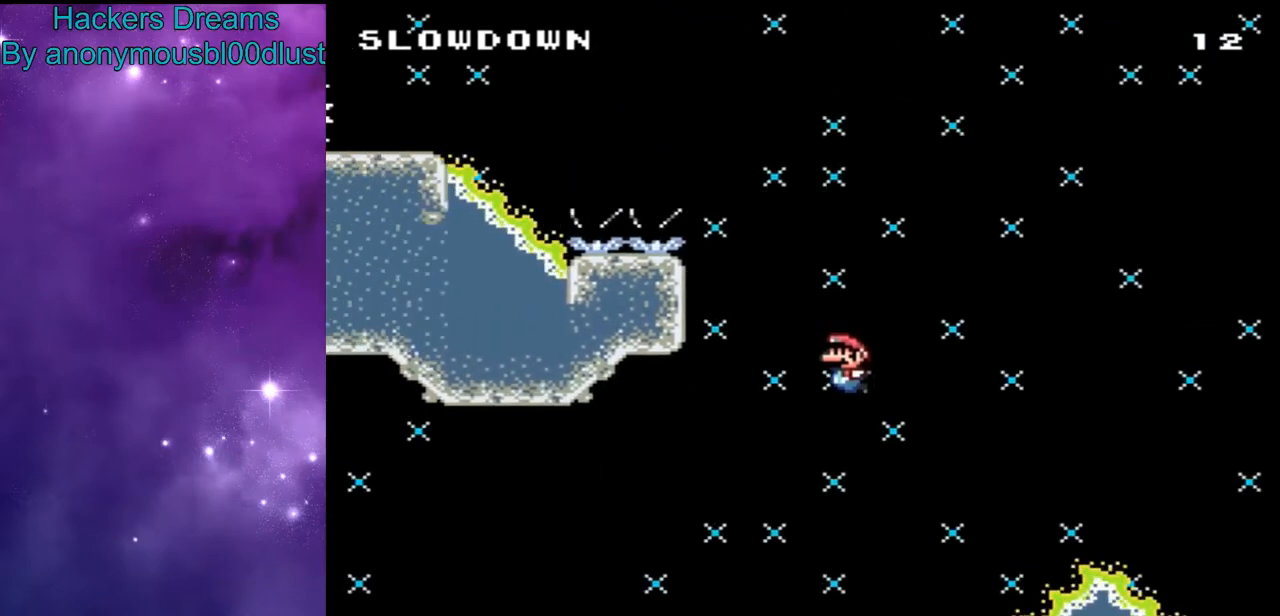
{"buttons": ["B", "Y", "DPAD_UP"], "events": []}
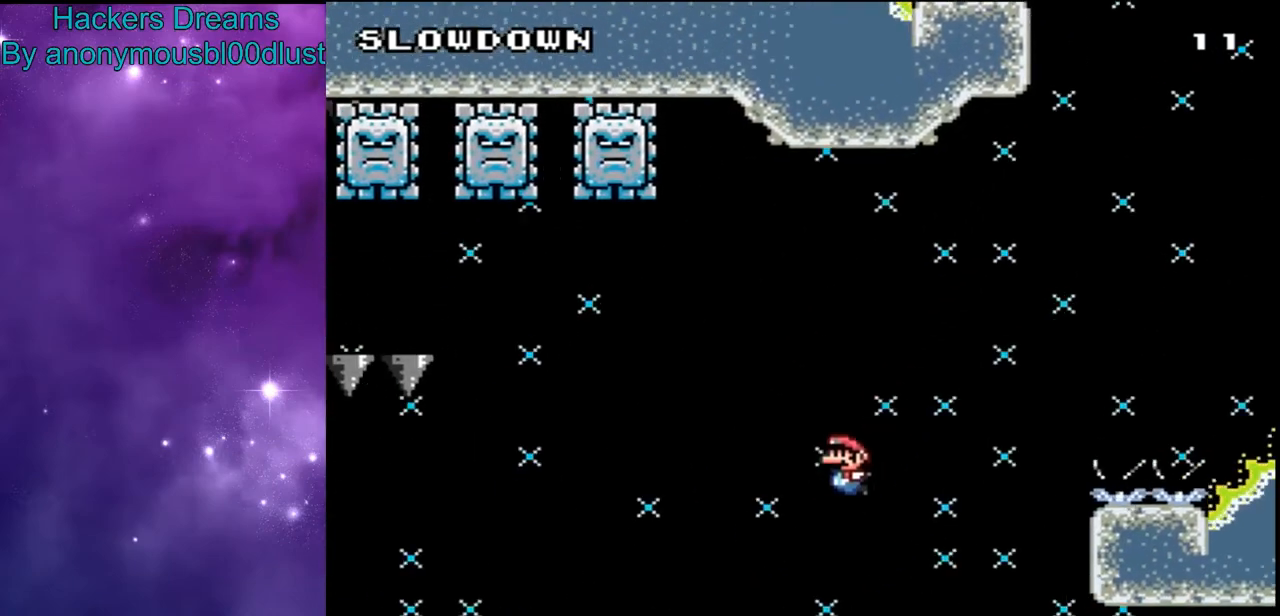
{"buttons": ["B", "Y", "DPAD_UP"], "events": []}
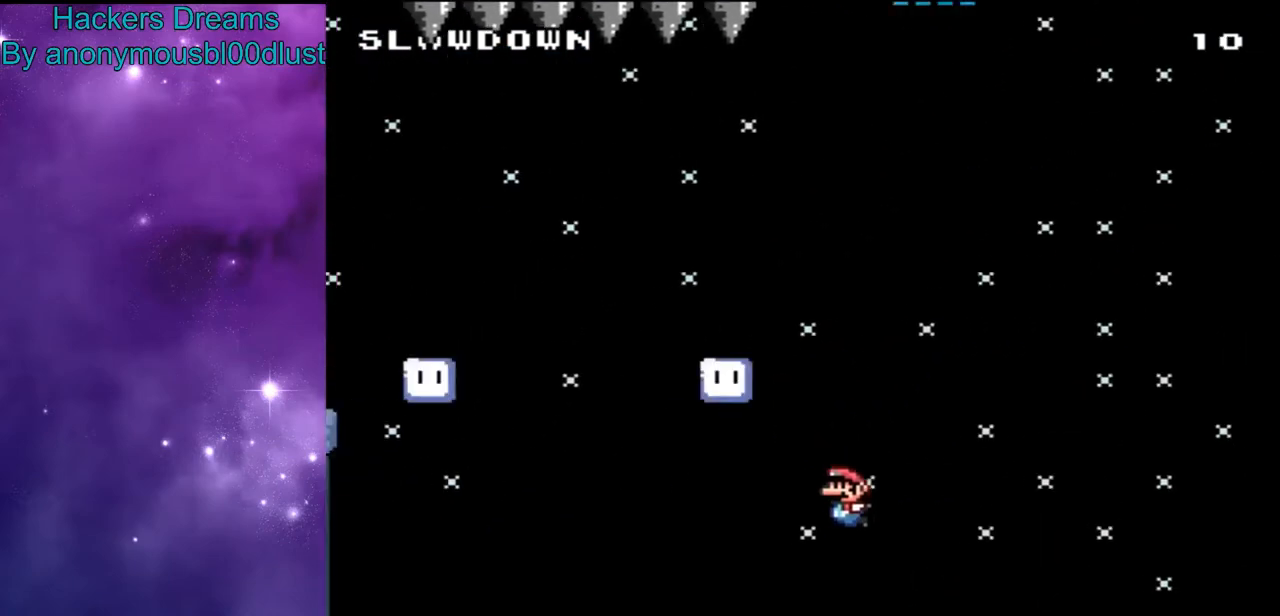
{"buttons": ["B", "Y", "DPAD_UP"], "events": [[200, "B", "up"], [300, "B", "down"], [400, "B", "up"], [467, "B", "down"]]}
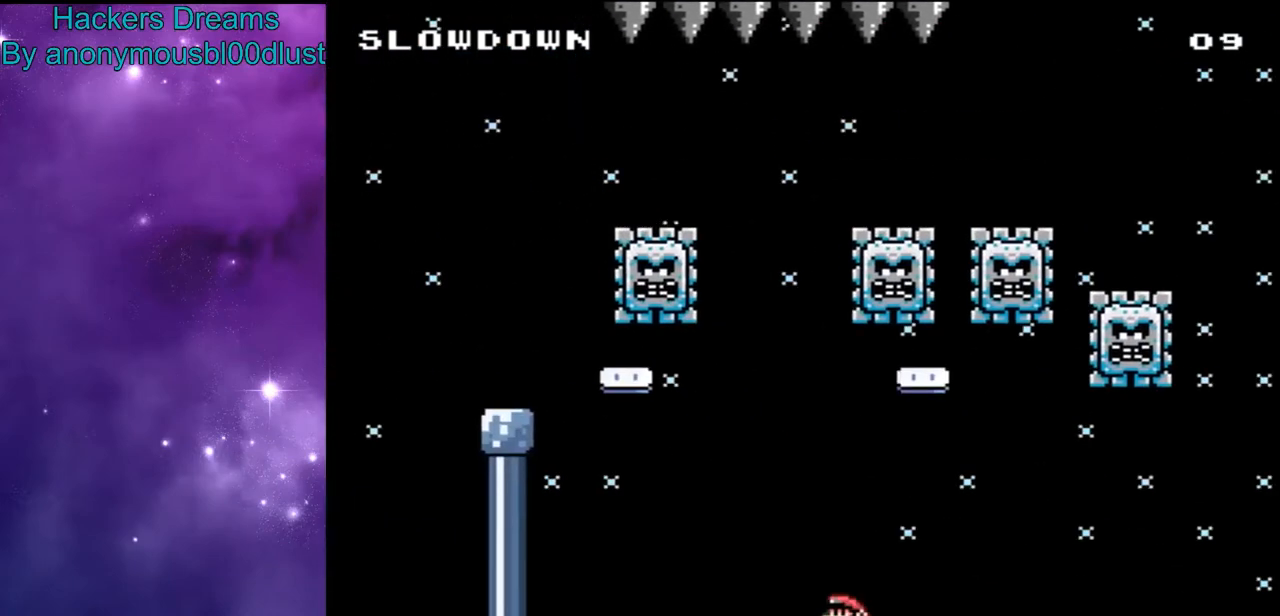
{"buttons": ["B", "Y", "DPAD_UP"], "events": [[100, "B", "up"], [133, "B", "down"], [267, "B", "up"], [333, "B", "down"]]}
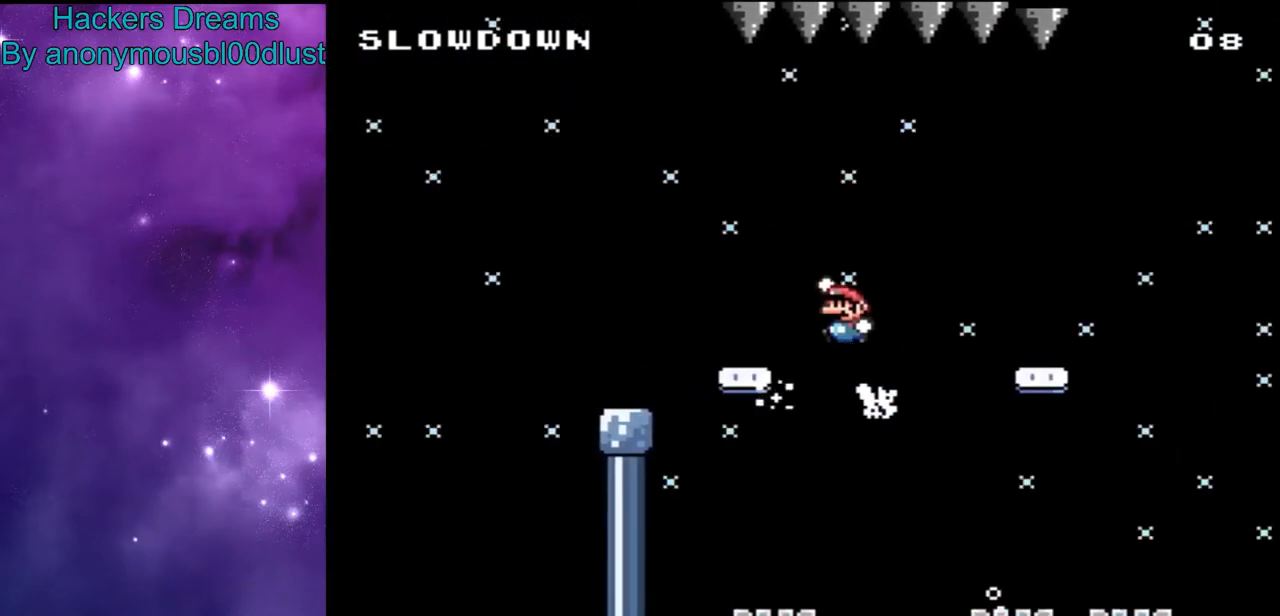
{"buttons": ["A", "X"], "events": [[33, "B", "up"], [100, "DPAD_UP", "up"], [100, "X", "down"], [100, "Y", "up"], [467, "A", "down"]]}